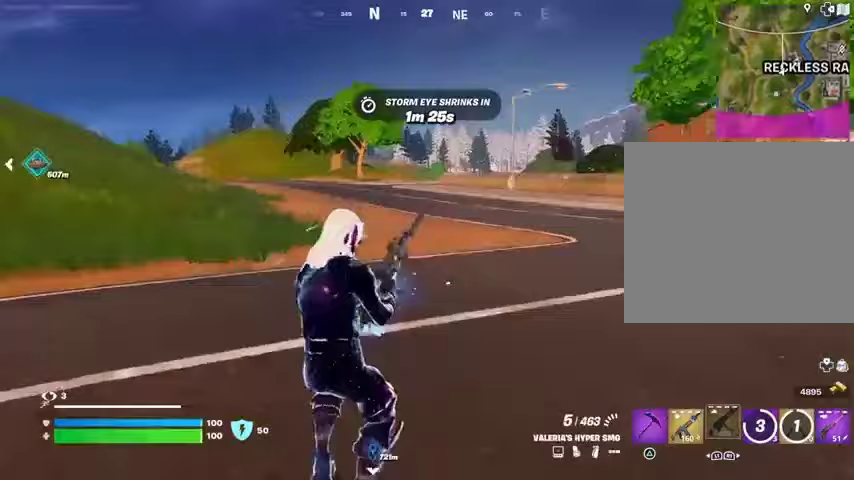
Gameplay with a controller (PlayStation layout); each line is a JSON object with the inputs held at the frame after it. "events" lists button and stick changes between this image and that frame as [ms after this image, input, new state], when the widget could be followed in between.
{"buttons": [], "left_stick": "left", "right_stick": "center", "events": [[67, "left_stick", "up-left"], [333, "right_stick", "right"], [400, "CROSS", "down"], [467, "CROSS", "up"], [500, "left_stick", "left"], [500, "right_stick", "center"]]}
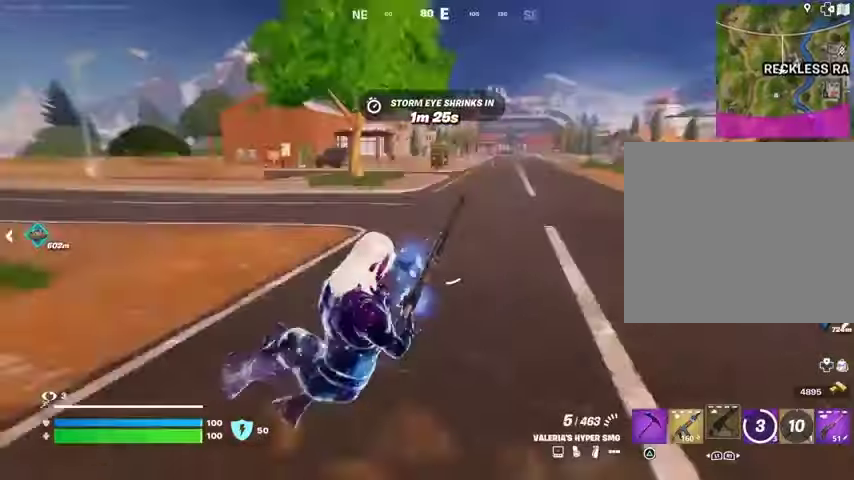
{"buttons": ["R3"], "left_stick": "left", "right_stick": "center", "events": [[500, "R3", "down"]]}
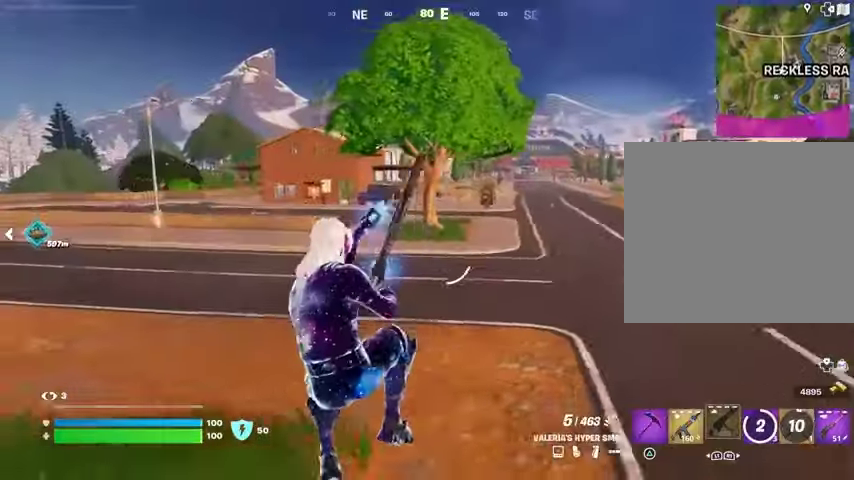
{"buttons": ["CROSS"], "left_stick": "up-left", "right_stick": "center", "events": [[33, "left_stick", "up-left"], [67, "R3", "up"], [200, "right_stick", "left"], [300, "right_stick", "center"], [467, "CROSS", "down"]]}
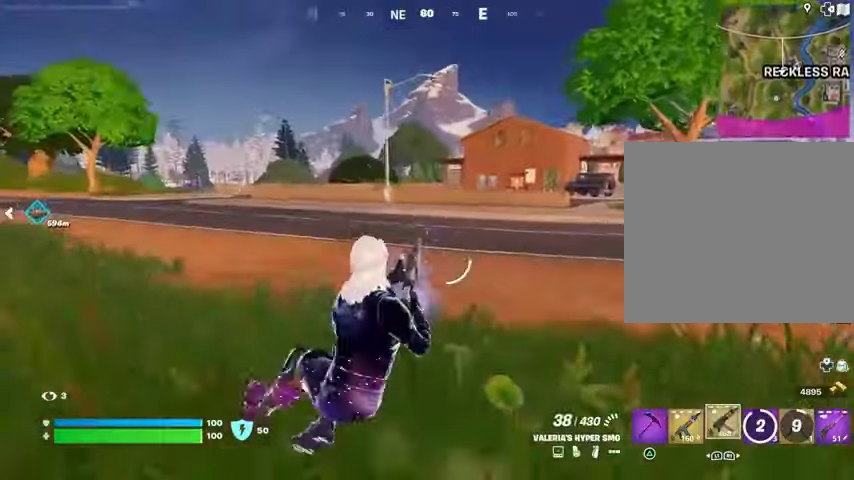
{"buttons": [], "left_stick": "up", "right_stick": "left", "events": [[33, "CROSS", "up"], [333, "L1", "down"], [367, "right_stick", "left"], [400, "L1", "up"], [433, "left_stick", "up"]]}
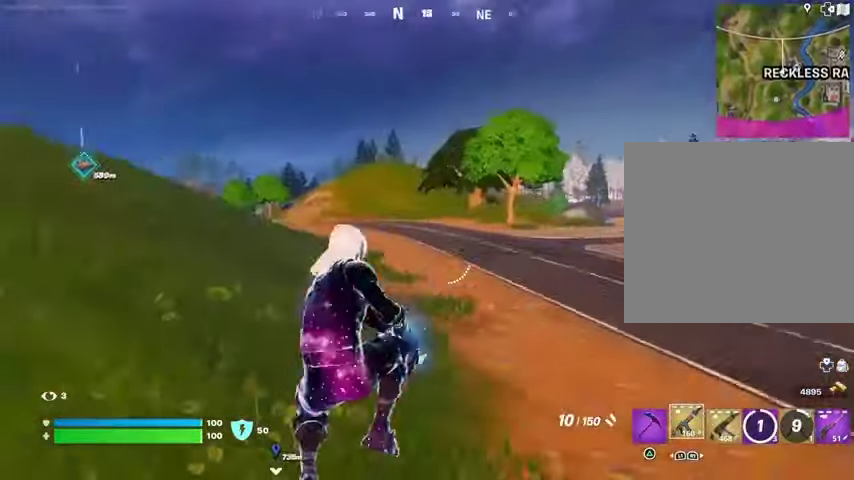
{"buttons": [], "left_stick": "up", "right_stick": "center", "events": [[33, "right_stick", "center"], [167, "SQUARE", "down"], [200, "SQUARE", "up"], [300, "SQUARE", "down"], [333, "SQUARE", "up"]]}
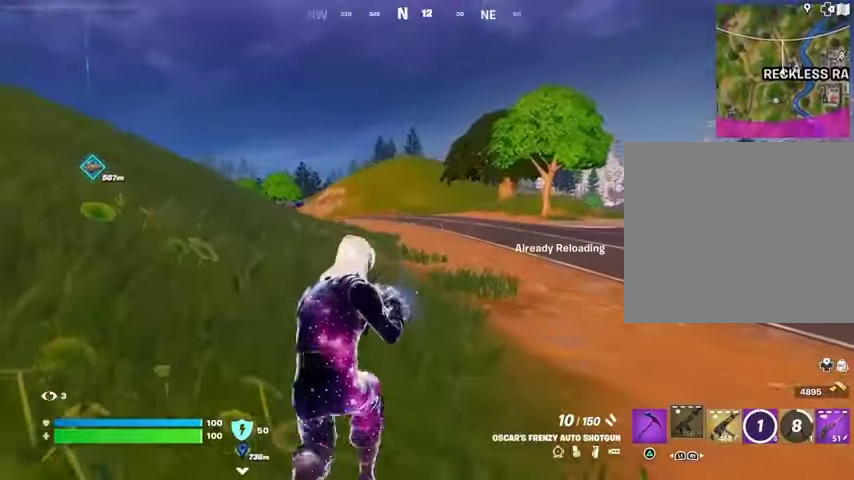
{"buttons": [], "left_stick": "up", "right_stick": "center", "events": []}
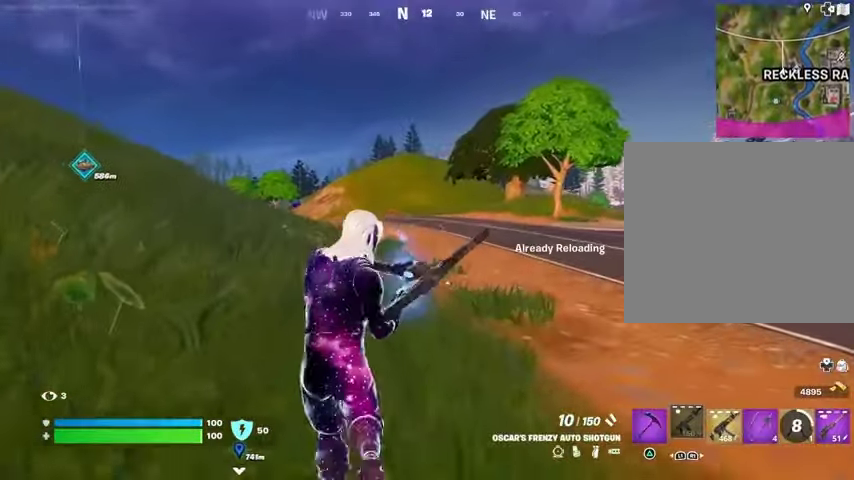
{"buttons": [], "left_stick": "up", "right_stick": "center", "events": []}
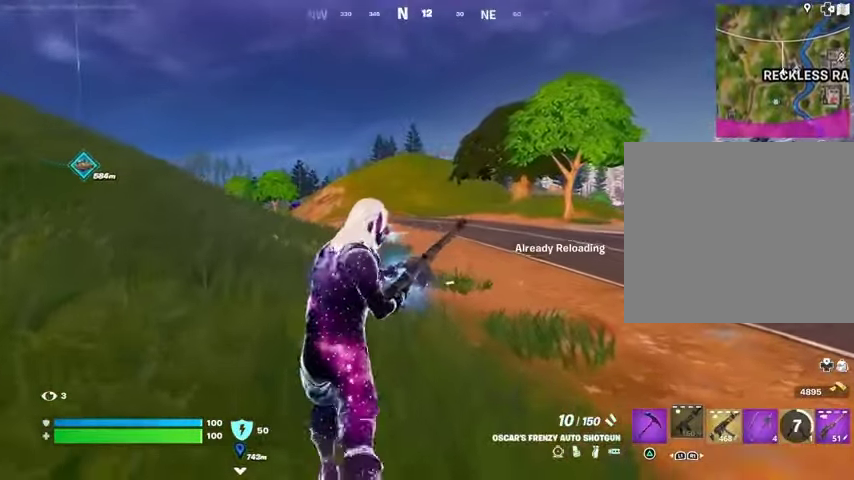
{"buttons": [], "left_stick": "up", "right_stick": "center", "events": []}
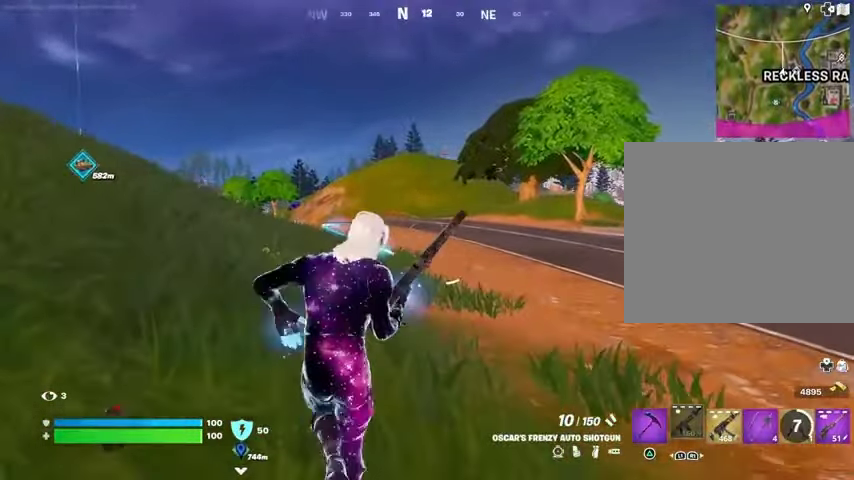
{"buttons": ["CROSS"], "left_stick": "up", "right_stick": "center", "events": [[467, "CROSS", "down"]]}
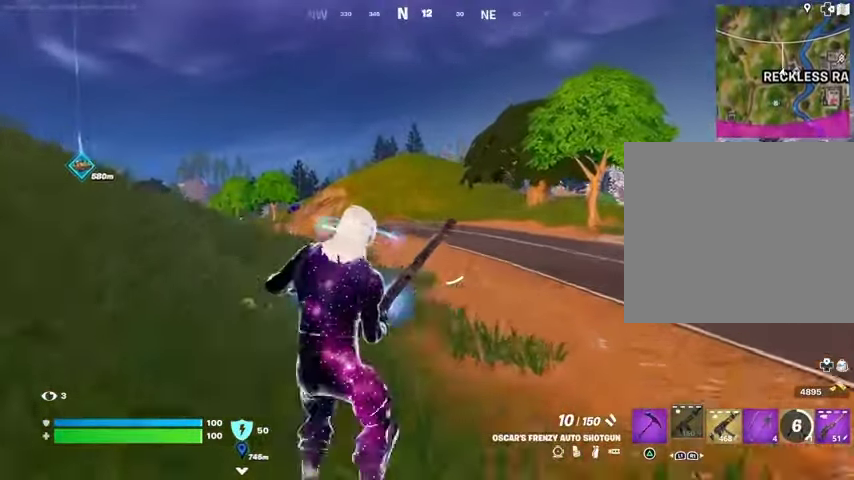
{"buttons": [], "left_stick": "up", "right_stick": "center", "events": [[33, "CROSS", "up"]]}
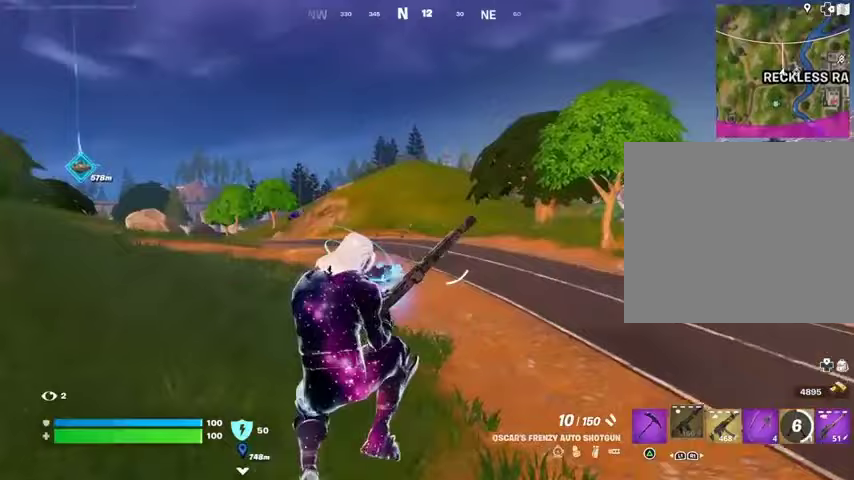
{"buttons": [], "left_stick": "up", "right_stick": "center", "events": [[333, "CROSS", "down"], [400, "CROSS", "up"]]}
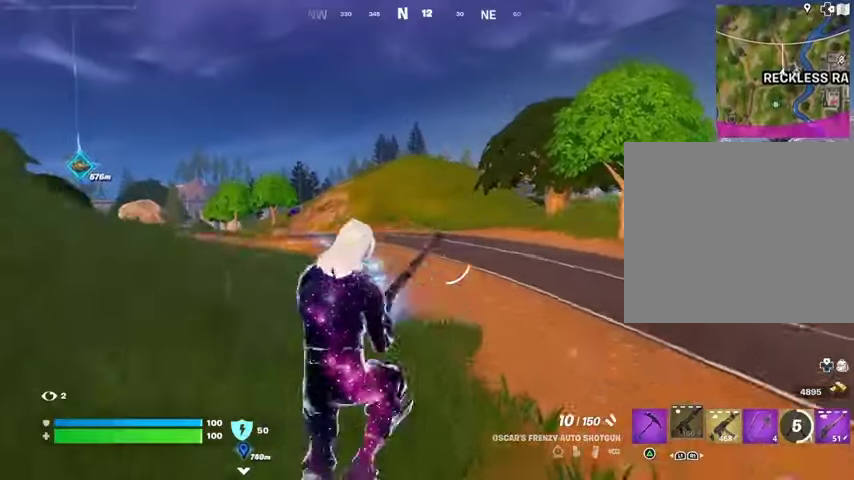
{"buttons": [], "left_stick": "up", "right_stick": "center", "events": []}
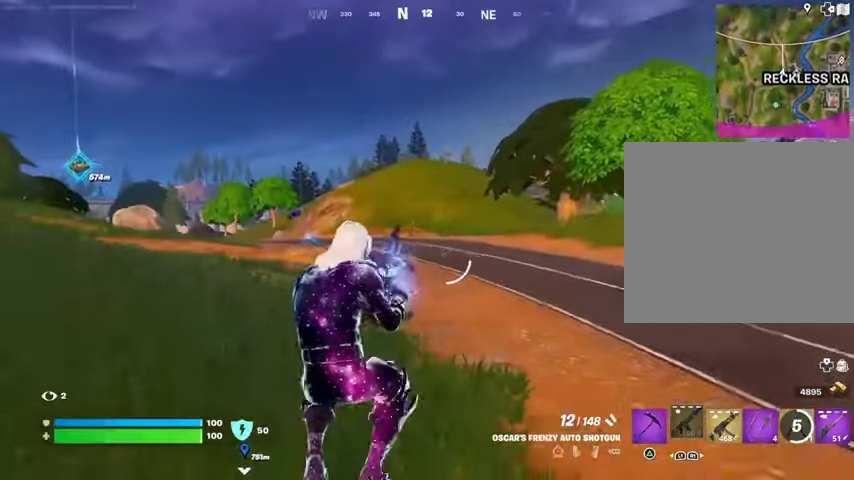
{"buttons": [], "left_stick": "up", "right_stick": "center", "events": [[167, "right_stick", "left"], [300, "right_stick", "center"]]}
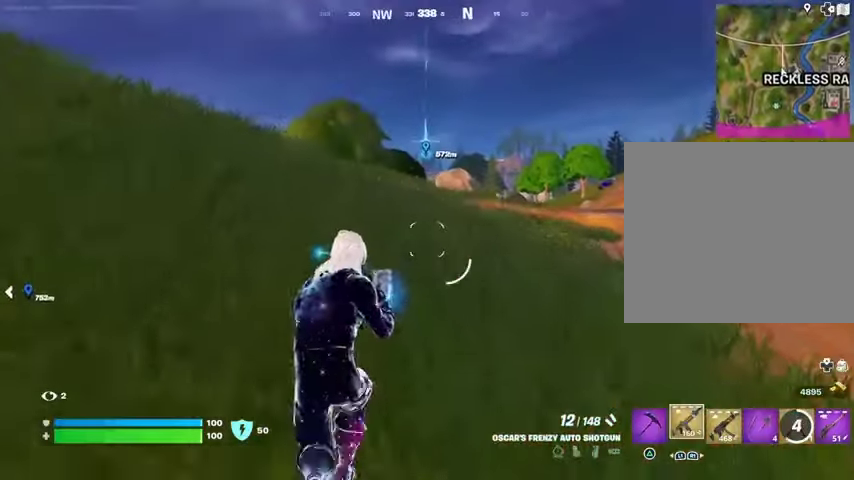
{"buttons": [], "left_stick": "up", "right_stick": "center", "events": [[67, "L3", "down"], [133, "L3", "up"], [233, "L1", "down"], [467, "L1", "up"]]}
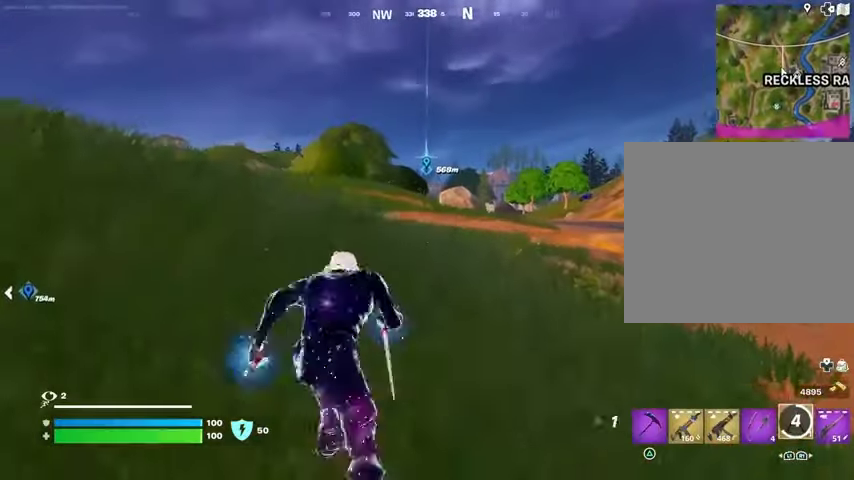
{"buttons": [], "left_stick": "up", "right_stick": "center", "events": [[67, "L1", "down"], [167, "L1", "up"], [400, "CROSS", "down"], [467, "CROSS", "up"]]}
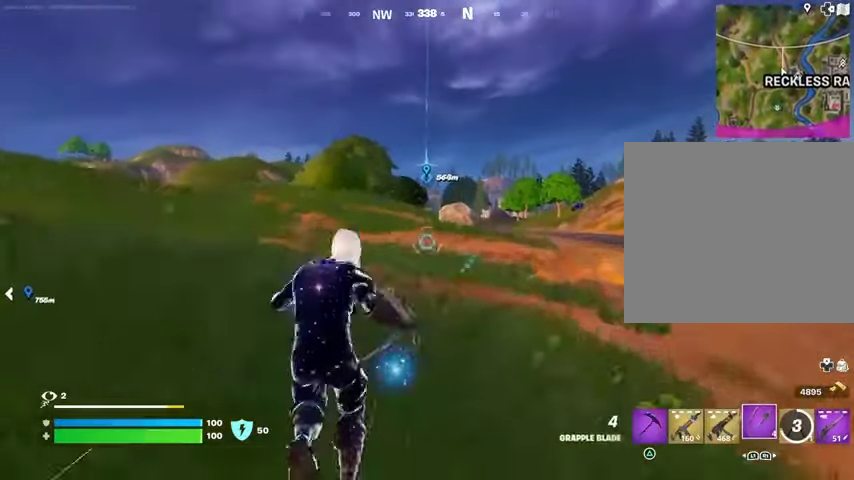
{"buttons": [], "left_stick": "up-right", "right_stick": "center", "events": [[300, "left_stick", "up-right"]]}
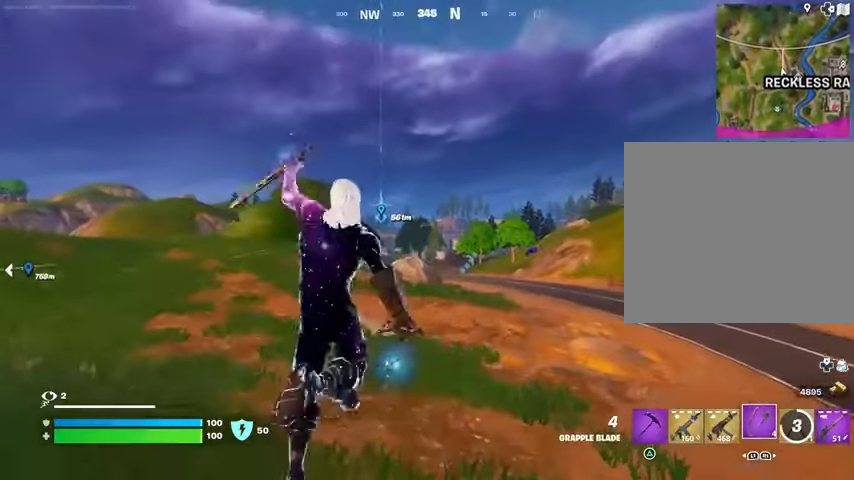
{"buttons": ["L2"], "left_stick": "up-right", "right_stick": "center", "events": [[233, "L2", "down"], [367, "L2", "up"], [467, "L2", "down"]]}
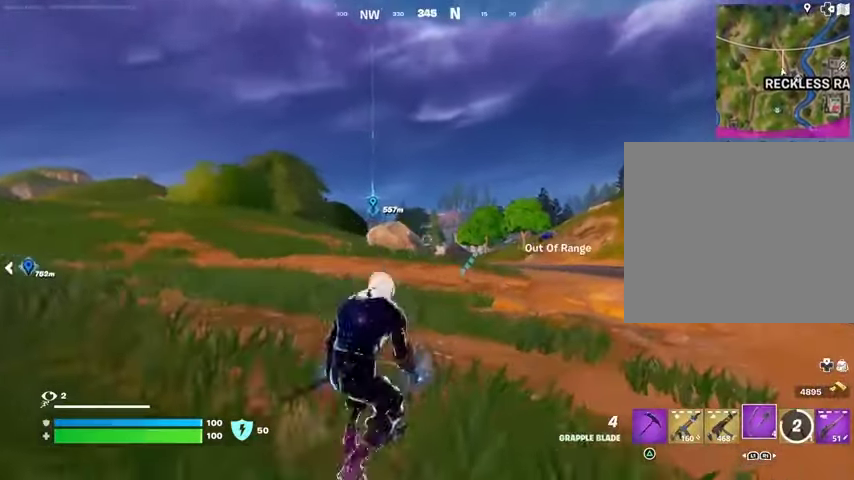
{"buttons": [], "left_stick": "up-right", "right_stick": "center", "events": [[100, "L2", "up"]]}
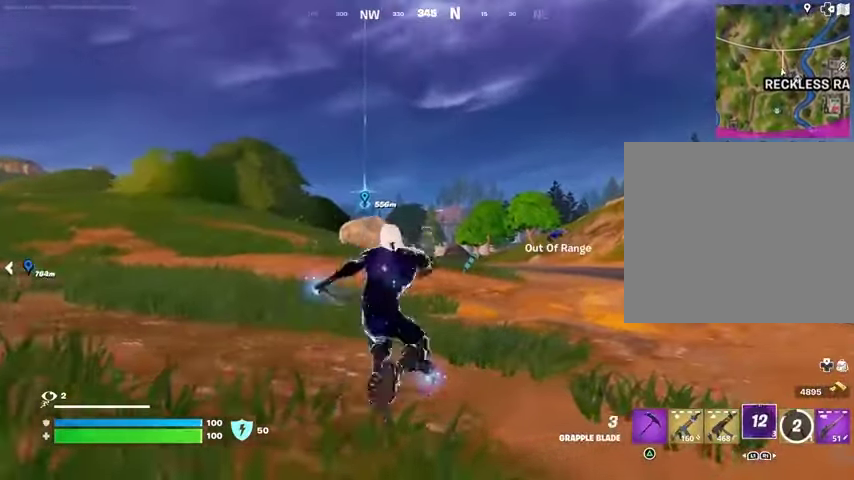
{"buttons": [], "left_stick": "up-right", "right_stick": "up", "events": [[133, "right_stick", "down-right"], [433, "right_stick", "up"]]}
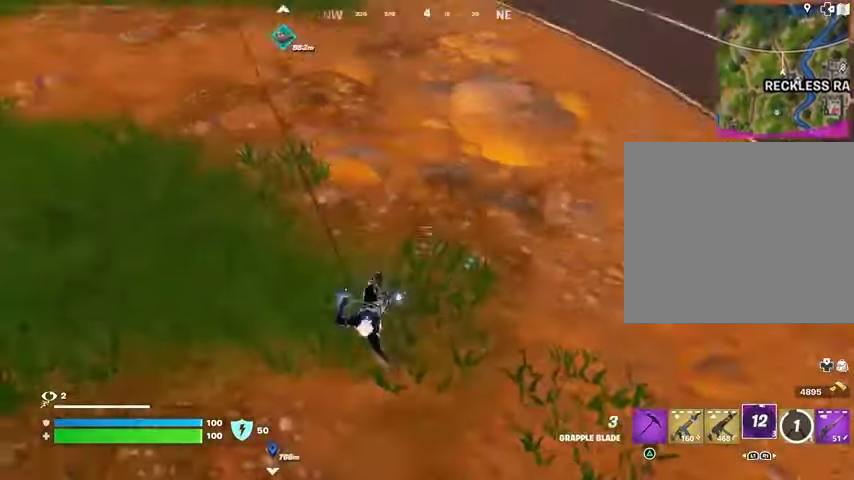
{"buttons": [], "left_stick": "up-right", "right_stick": "up-left", "events": [[67, "right_stick", "center"], [400, "right_stick", "up"], [467, "right_stick", "up-left"]]}
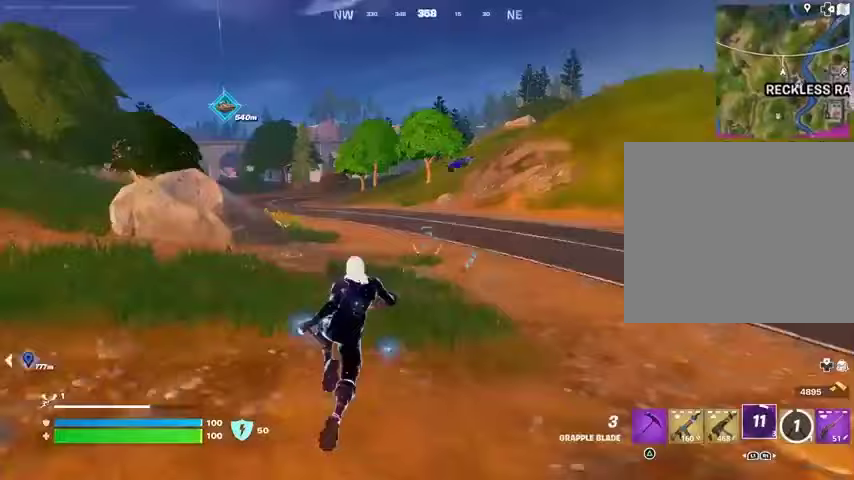
{"buttons": [], "left_stick": "center", "right_stick": "center", "events": [[67, "right_stick", "center"], [133, "L3", "down"], [233, "L3", "up"], [300, "L3", "down"], [367, "R3", "down"], [400, "L3", "up"], [433, "R3", "up"], [467, "left_stick", "center"]]}
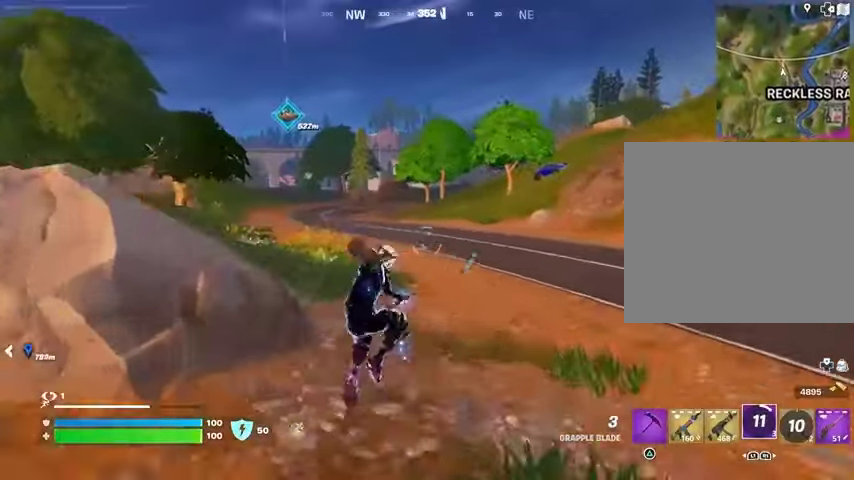
{"buttons": [], "left_stick": "center", "right_stick": "center", "events": []}
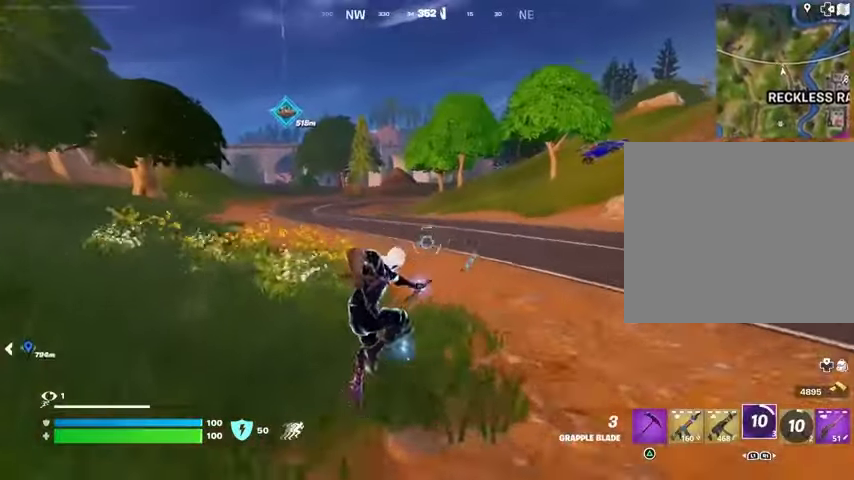
{"buttons": [], "left_stick": "center", "right_stick": "center", "events": []}
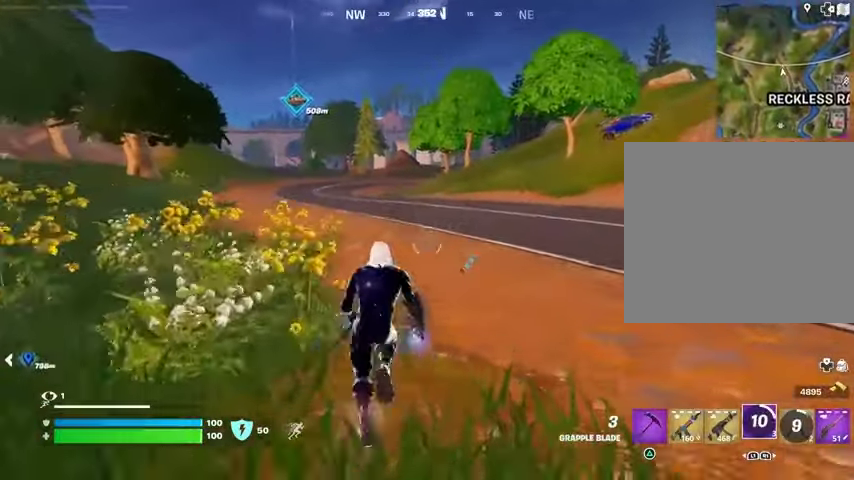
{"buttons": [], "left_stick": "center", "right_stick": "center", "events": []}
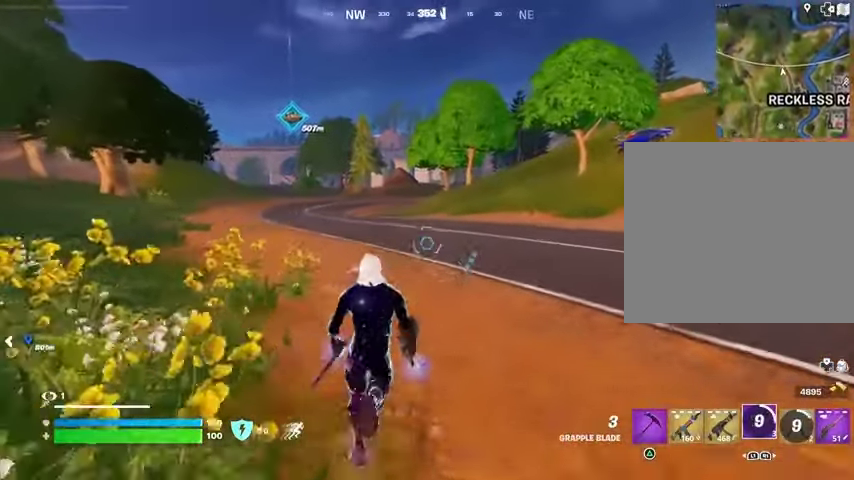
{"buttons": [], "left_stick": "center", "right_stick": "center", "events": []}
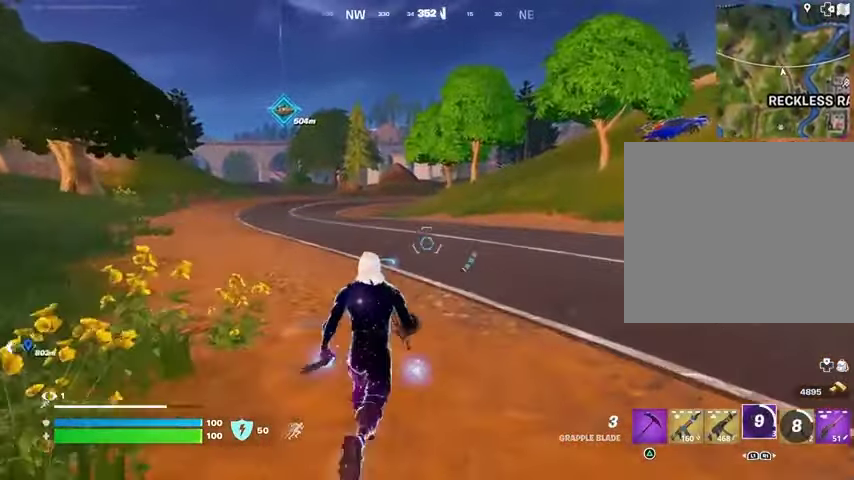
{"buttons": [], "left_stick": "center", "right_stick": "center", "events": []}
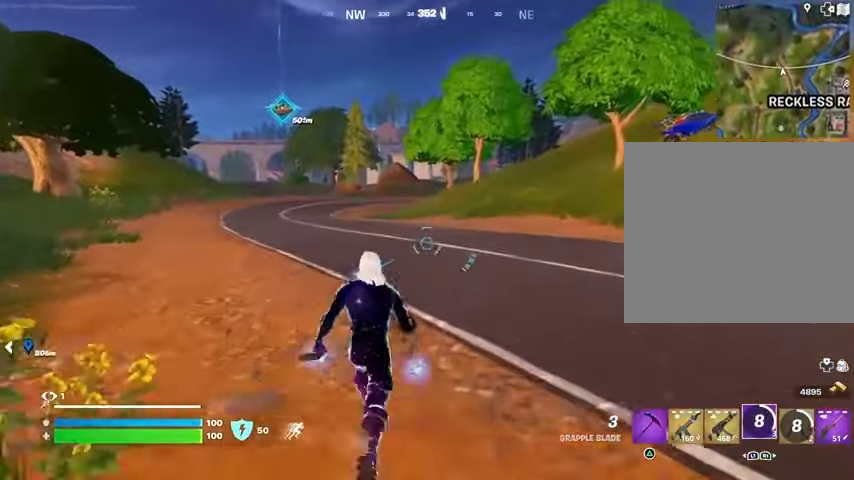
{"buttons": [], "left_stick": "center", "right_stick": "center", "events": []}
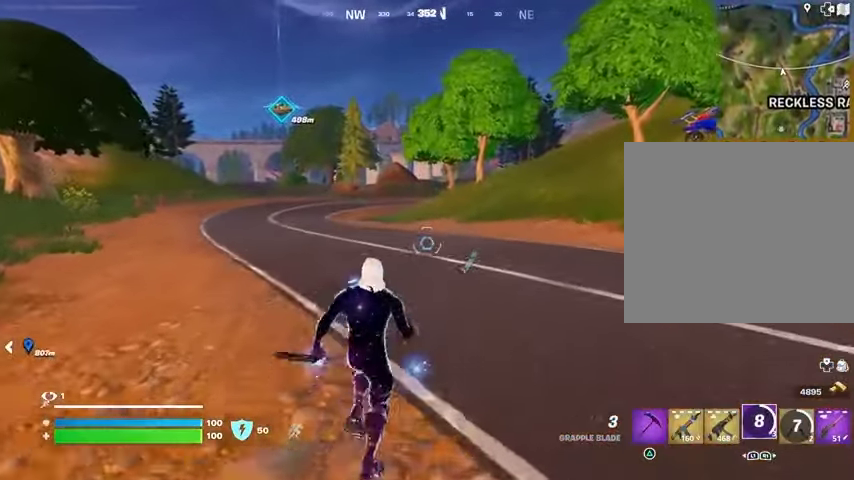
{"buttons": ["L3"], "left_stick": "up", "right_stick": "center", "events": [[367, "left_stick", "up"], [433, "L3", "down"]]}
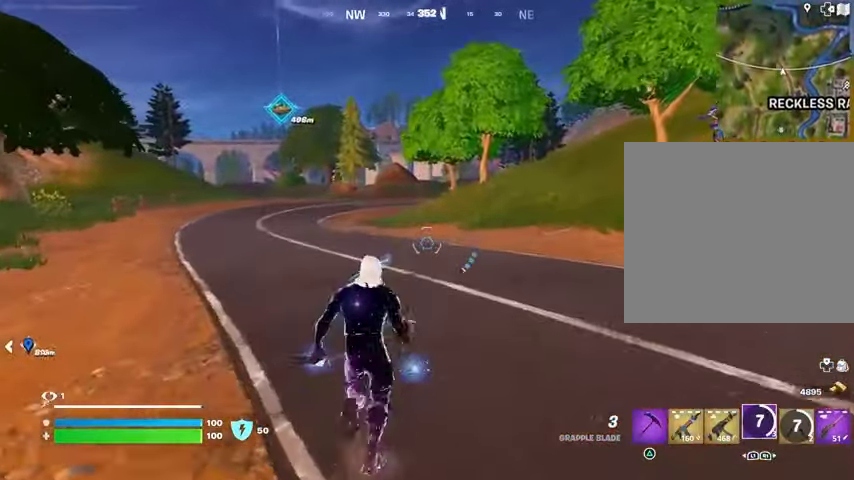
{"buttons": [], "left_stick": "up-left", "right_stick": "center", "events": [[67, "L3", "up"], [133, "left_stick", "up-left"], [133, "right_stick", "right"], [267, "right_stick", "center"]]}
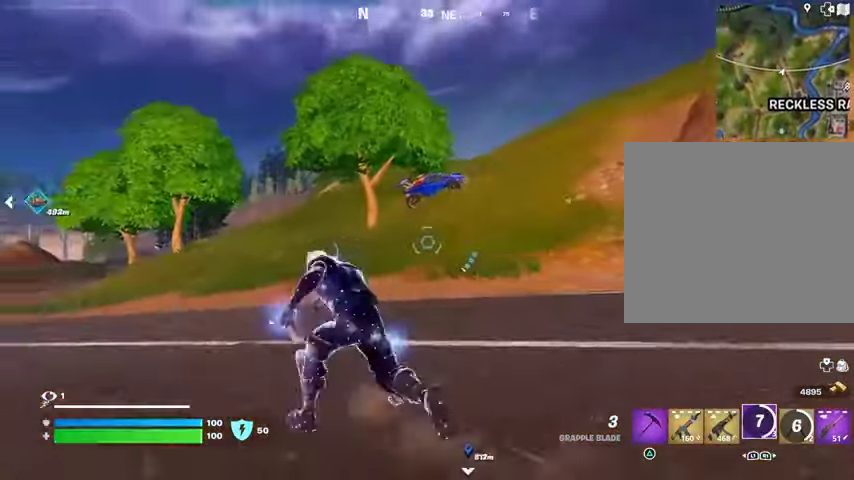
{"buttons": [], "left_stick": "up-left", "right_stick": "center", "events": [[33, "left_stick", "up"], [67, "right_stick", "down-left"], [133, "left_stick", "up-right"], [200, "right_stick", "center"], [233, "left_stick", "up"], [333, "left_stick", "up-left"]]}